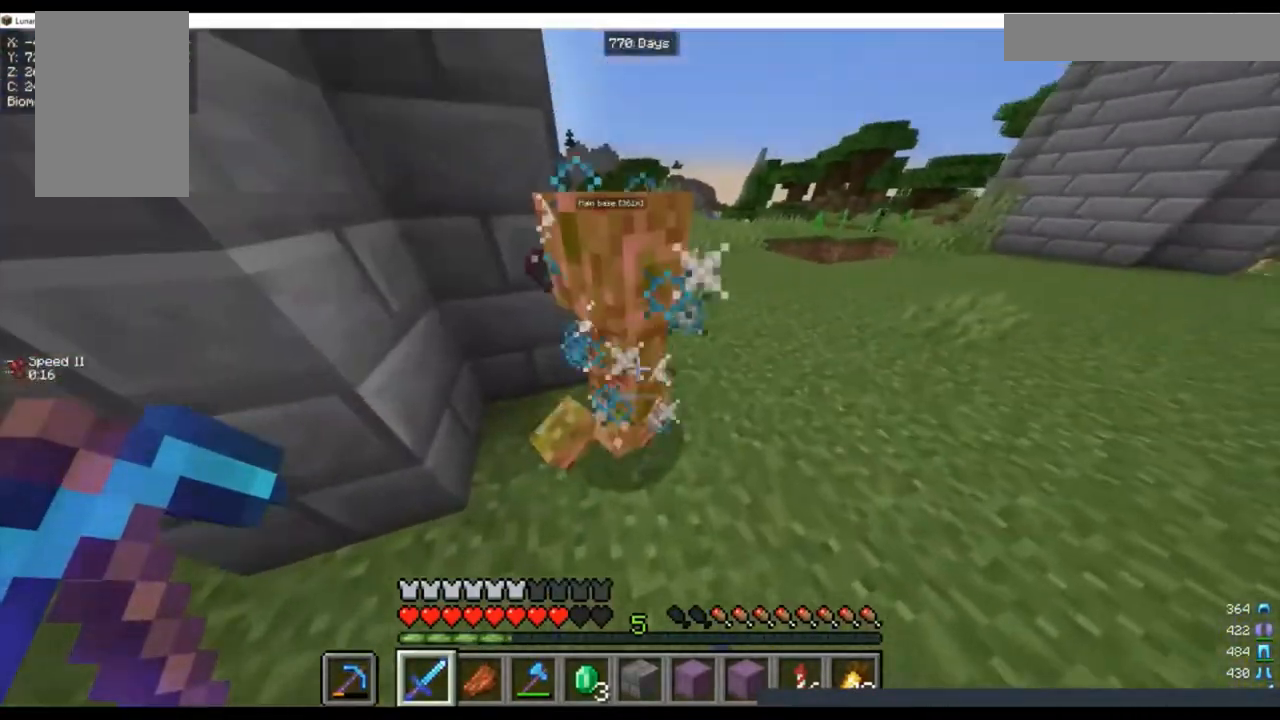
Gameplay with keyboard and mouse; each line is a JSON object with the keys and mouse buttons held at the frame after it. "events" lists presses ("down") and releases ("up") of "a", "d", "s", "w", "mouse_left" and "mouse_right" between this image and that frame as [ms after this image, input, new state], when the widget could be followed in between. "mouse_left", "mouse_right" = the "left", "right" buttons of the "mouse" list. No other keys are recorded. Fast repeated clicks can show as one long hold. Mouse movement is not recorded.
{"keys": [], "mouse": [], "events": [[167, "w", "down"], [333, "w", "up"]]}
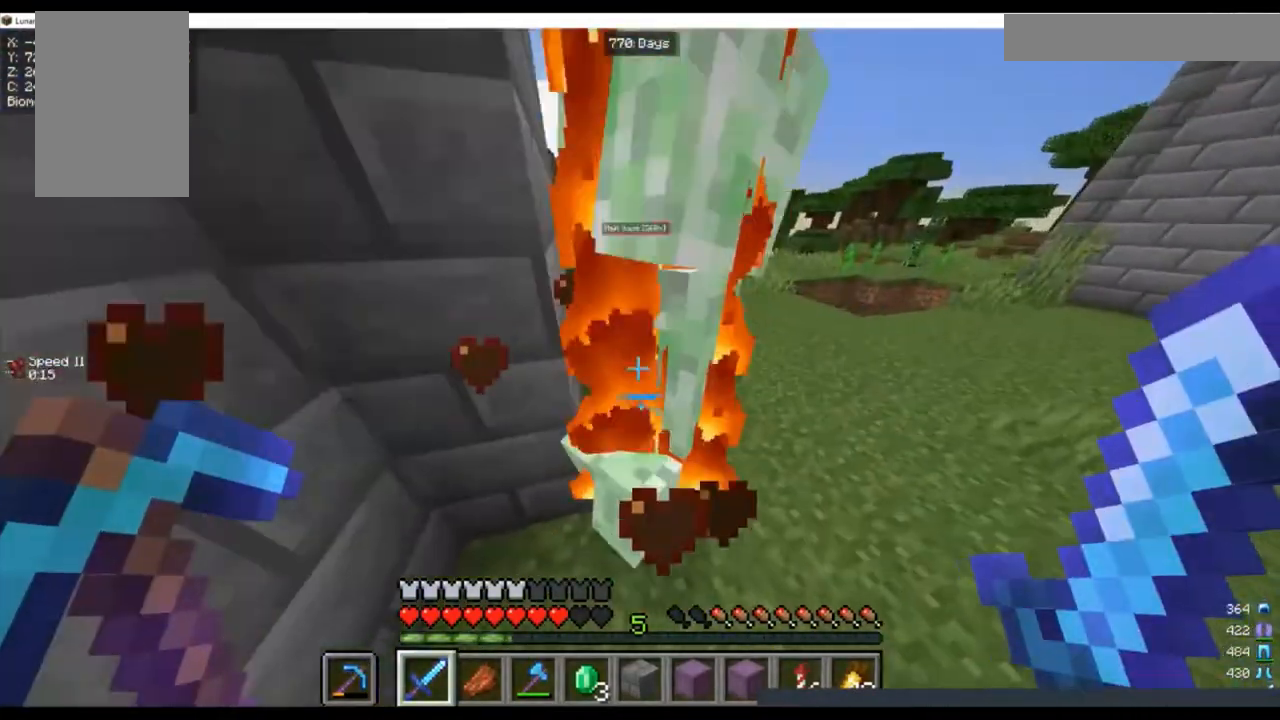
{"keys": [], "mouse": ["left"], "events": [[367, "mouse_left", "down"]]}
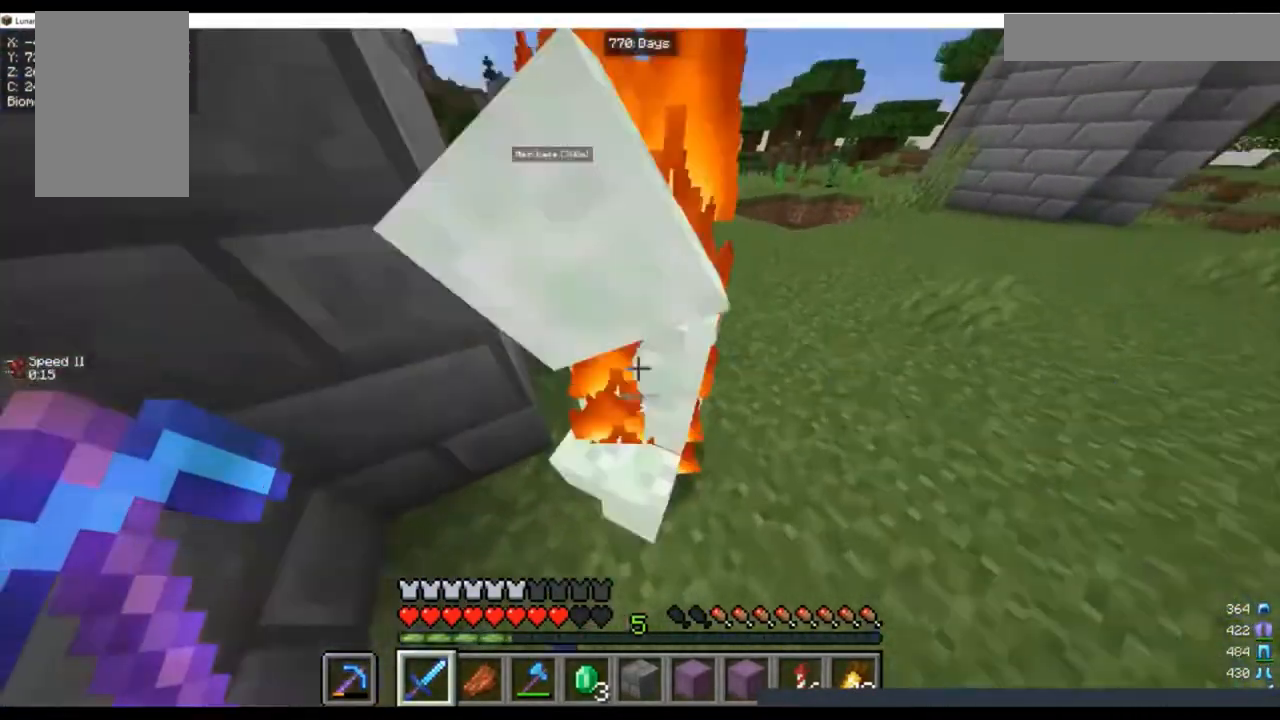
{"keys": ["s"], "mouse": []}
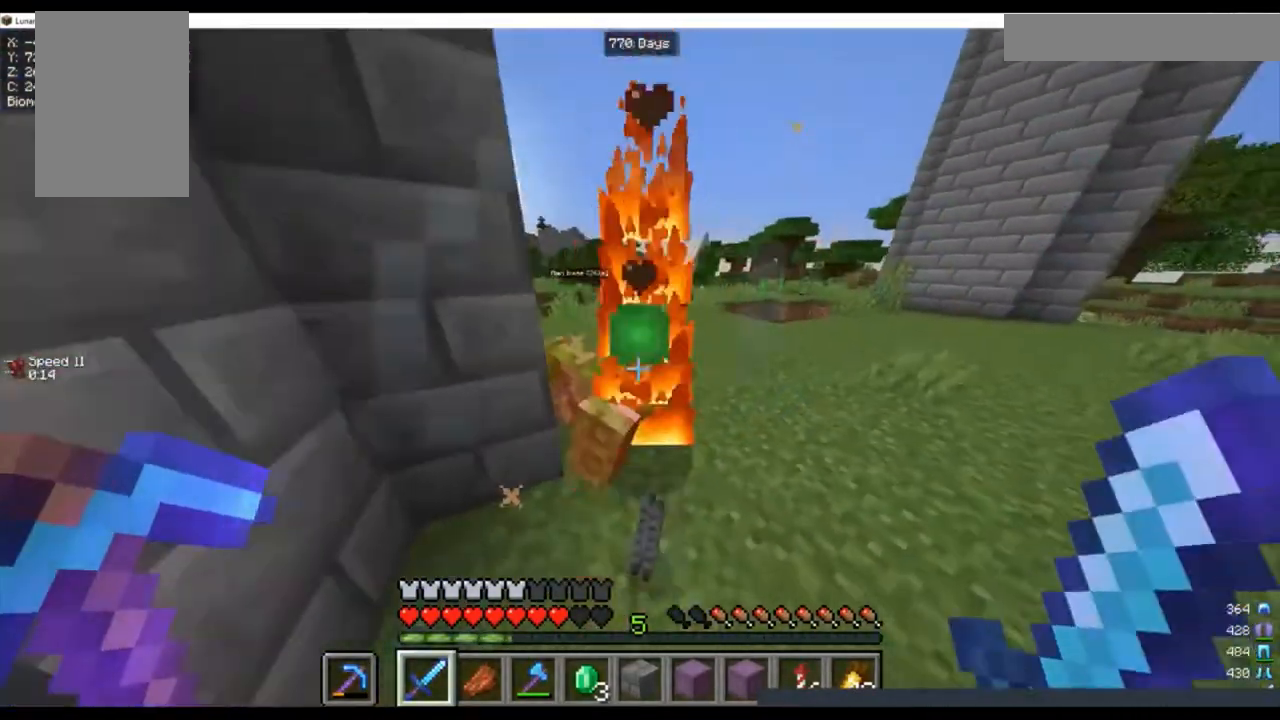
{"keys": ["s"], "mouse": [], "events": []}
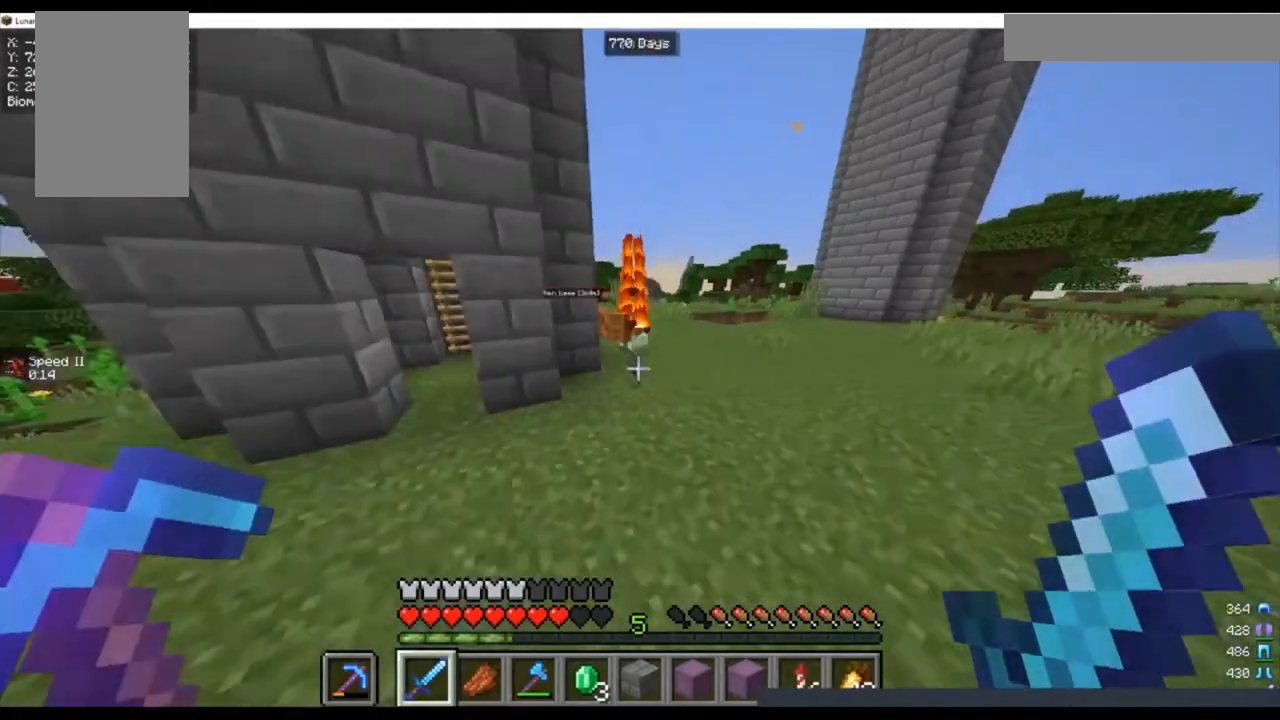
{"keys": [], "mouse": [], "events": [[133, "s", "up"]]}
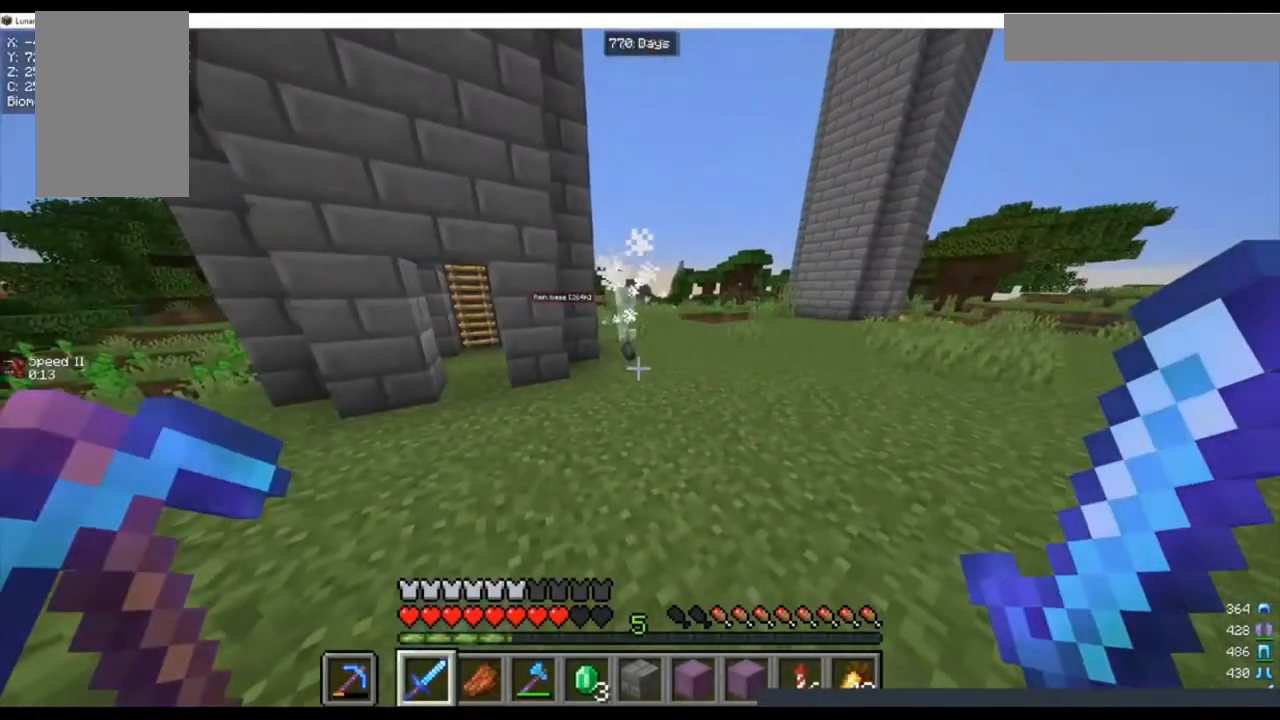
{"keys": [], "mouse": [], "events": []}
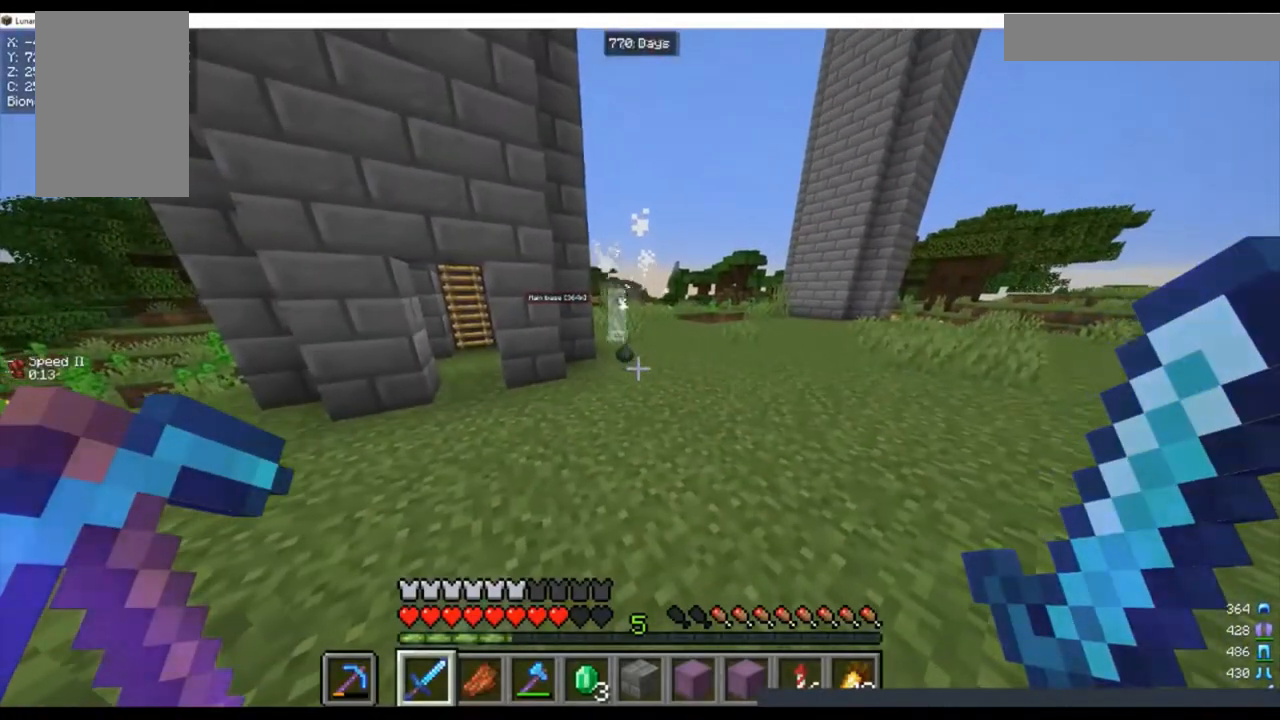
{"keys": ["a", "d", "w"], "mouse": [], "events": [[33, "a", "down"], [33, "d", "down"], [33, "s", "down"], [200, "s", "up"], [267, "w", "down"]]}
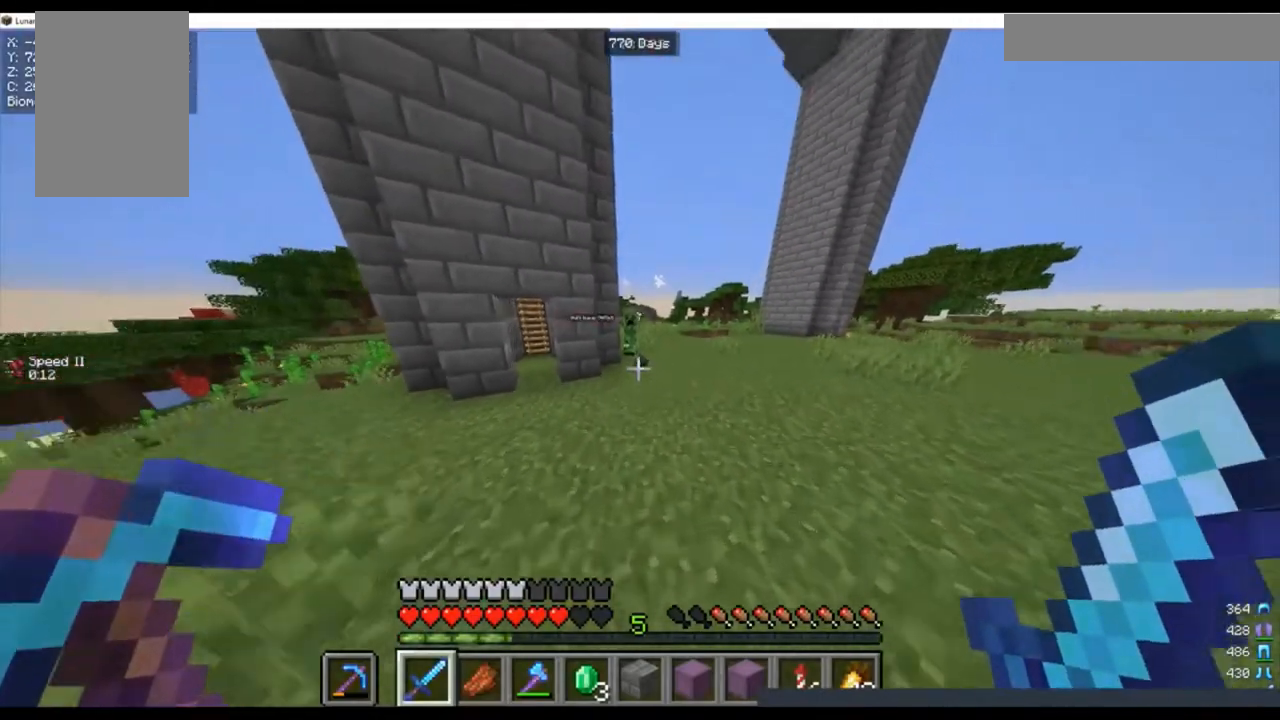
{"keys": [], "mouse": [], "events": [[467, "a", "up"], [467, "d", "up"], [467, "w", "up"]]}
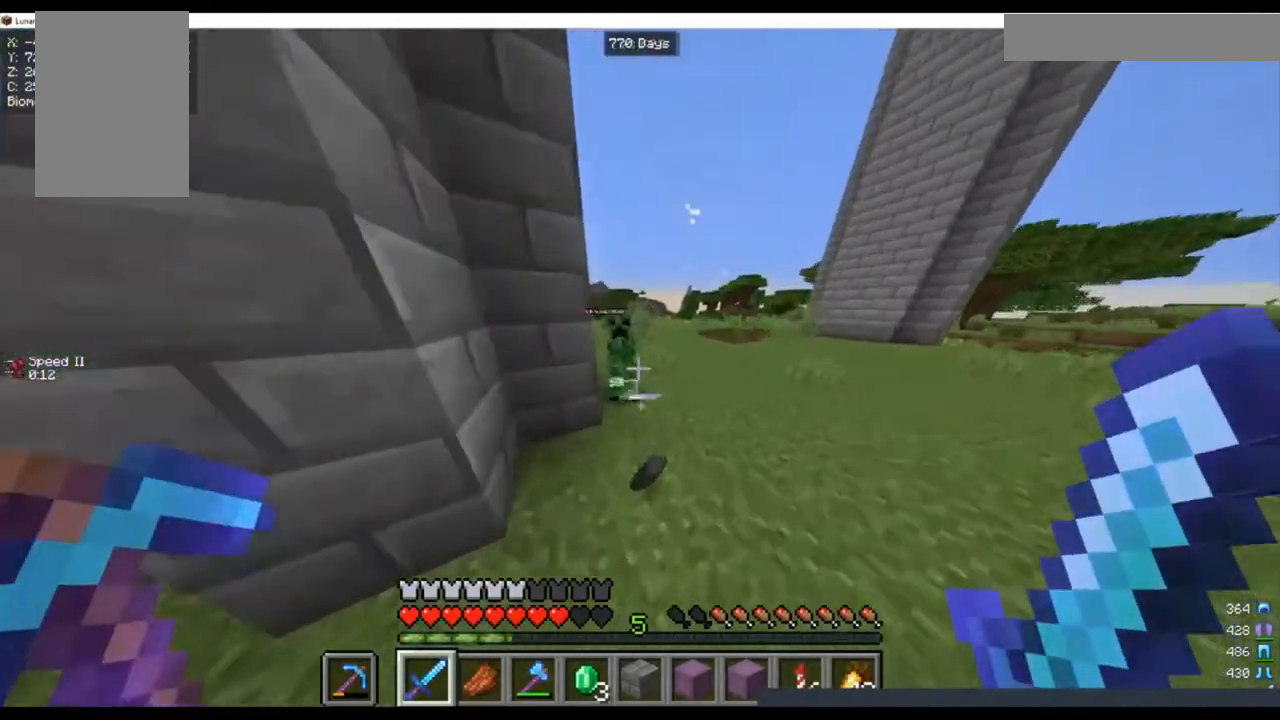
{"keys": ["d", "s"], "mouse": [], "events": [[367, "s", "down"], [433, "d", "down"]]}
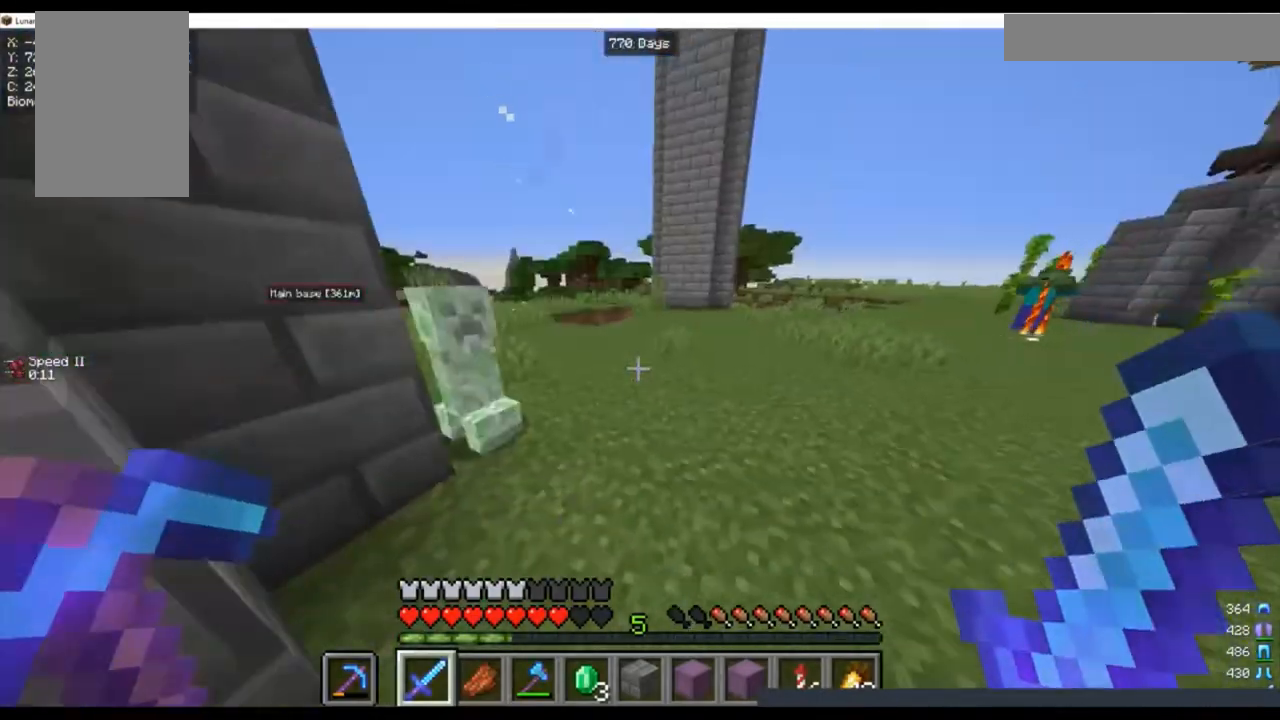
{"keys": ["d", "w"], "mouse": [], "events": [[233, "s", "up"], [467, "w", "down"]]}
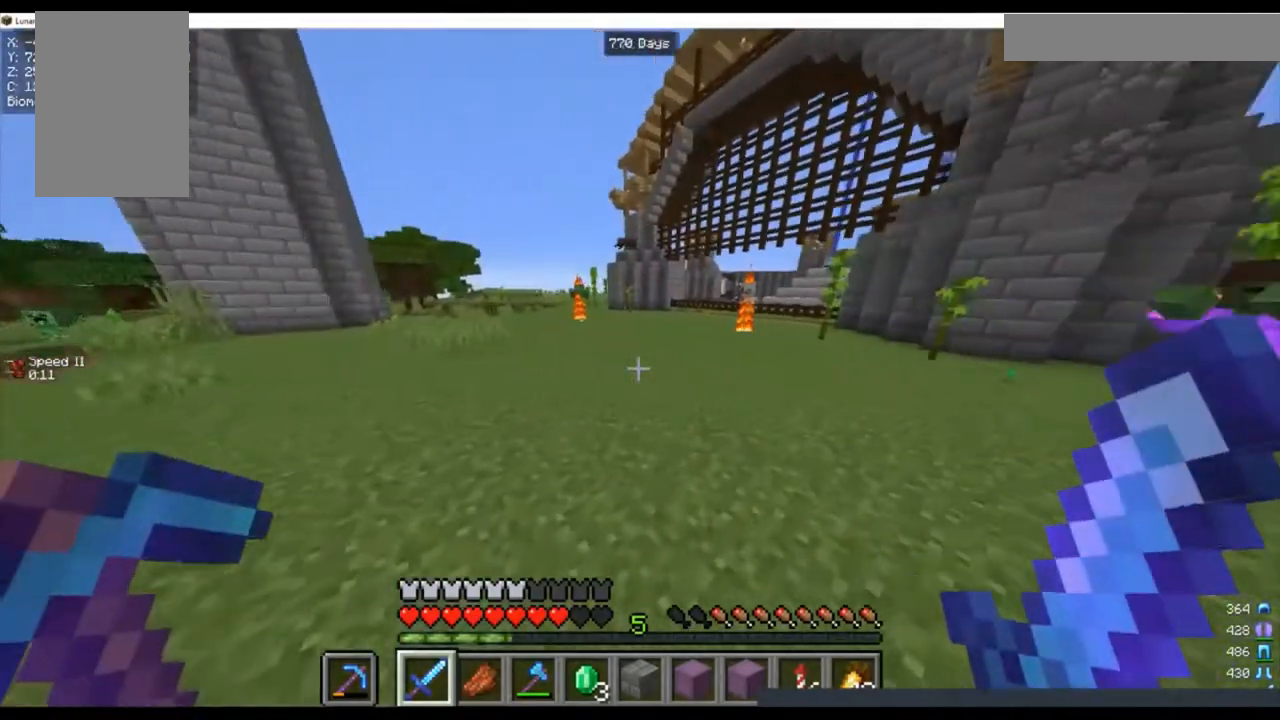
{"keys": ["d", "w"], "mouse": [], "events": []}
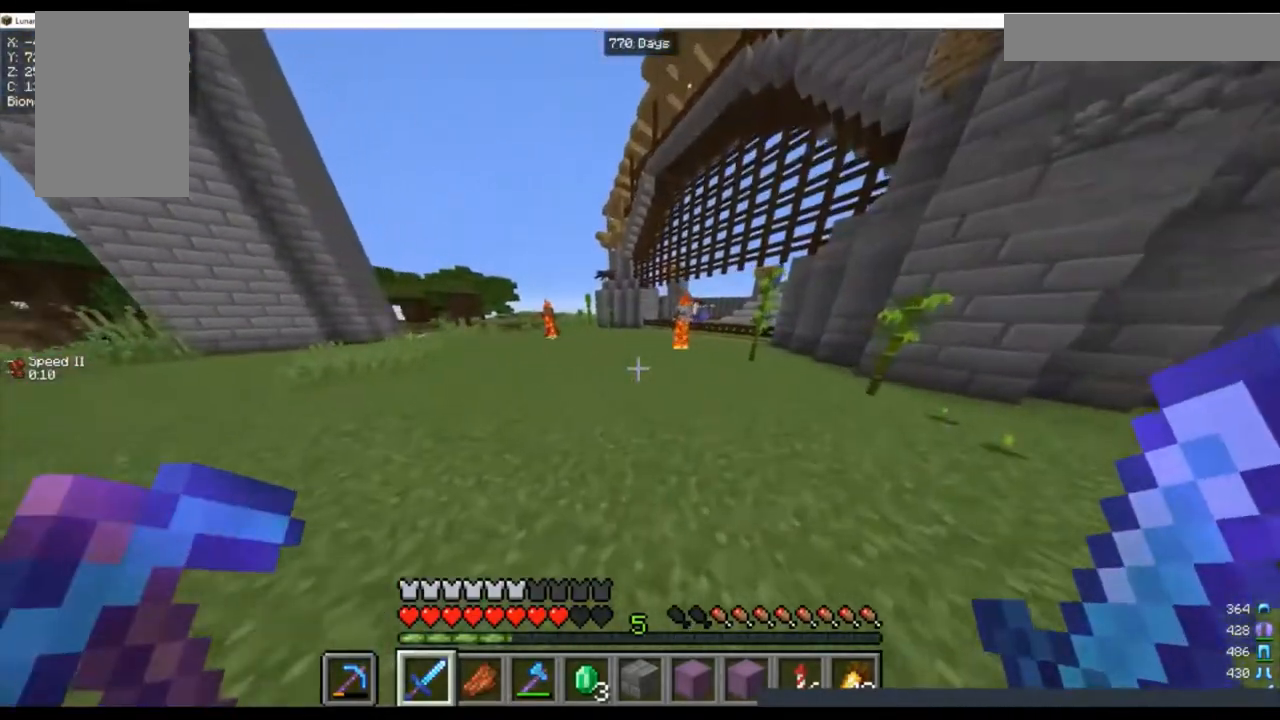
{"keys": ["a", "d", "w"], "mouse": [], "events": [[467, "a", "down"]]}
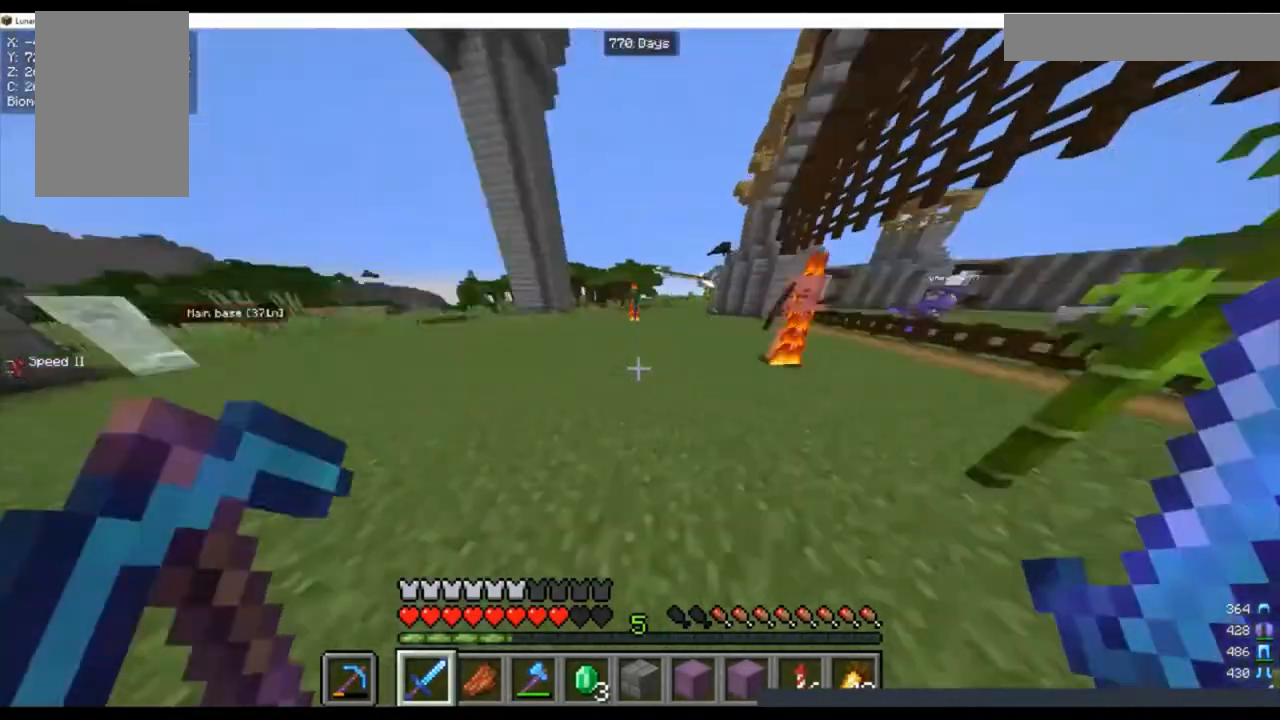
{"keys": ["a", "w"], "mouse": [], "events": [[33, "d", "up"]]}
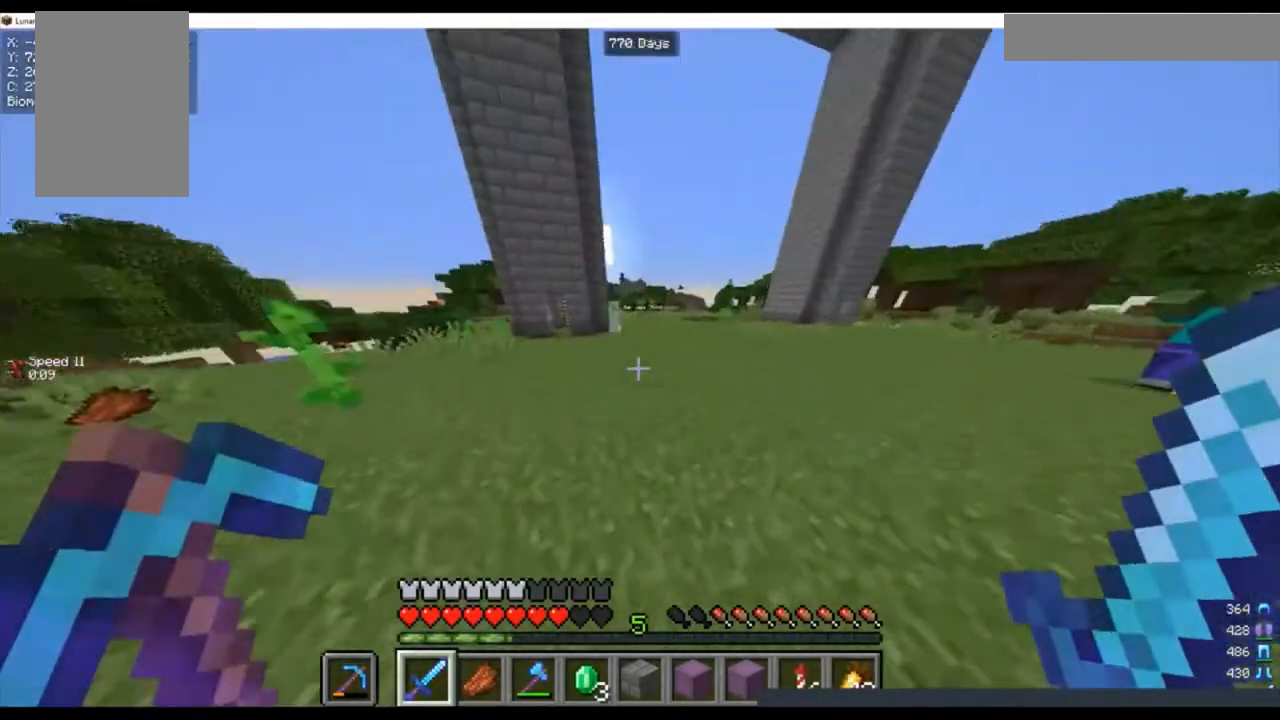
{"keys": ["a", "d", "w"], "mouse": [], "events": [[267, "d", "down"]]}
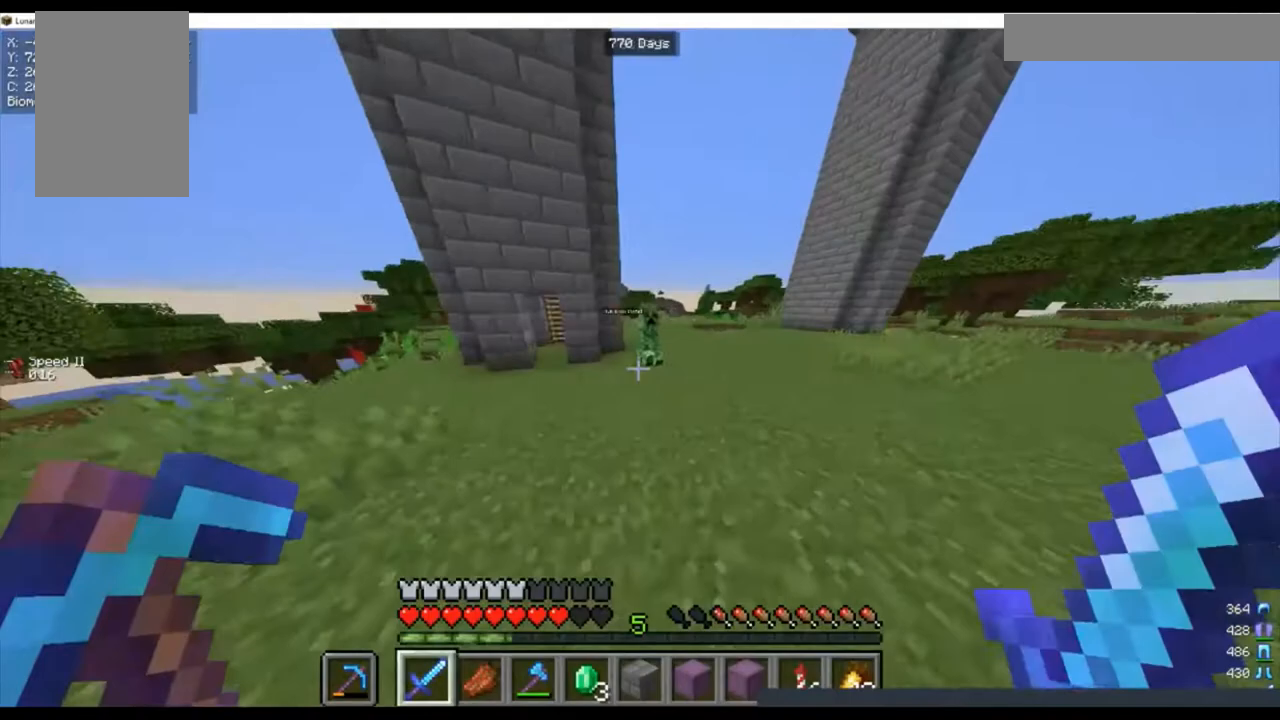
{"keys": [], "mouse": ["left"], "events": [[367, "a", "up"], [367, "mouse_left", "down"], [367, "w", "up"], [400, "d", "up"]]}
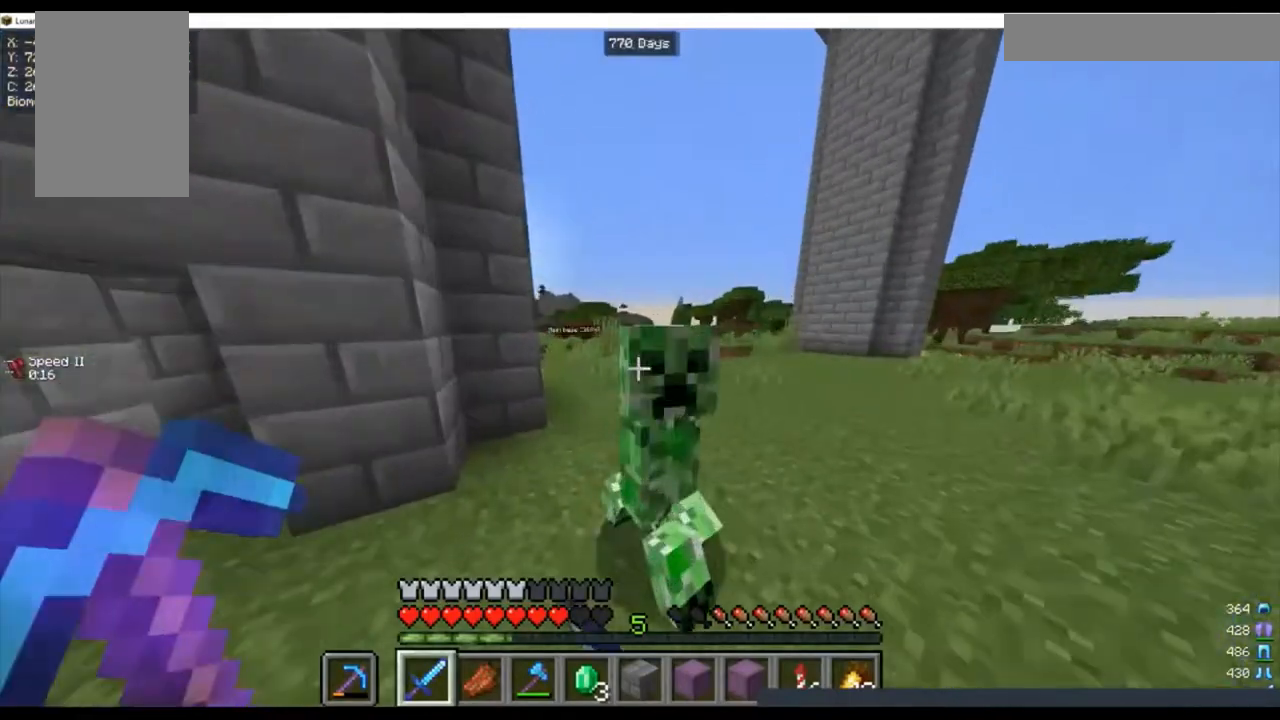
{"keys": ["w"], "mouse": [], "events": [[67, "mouse_left", "up"], [367, "w", "down"]]}
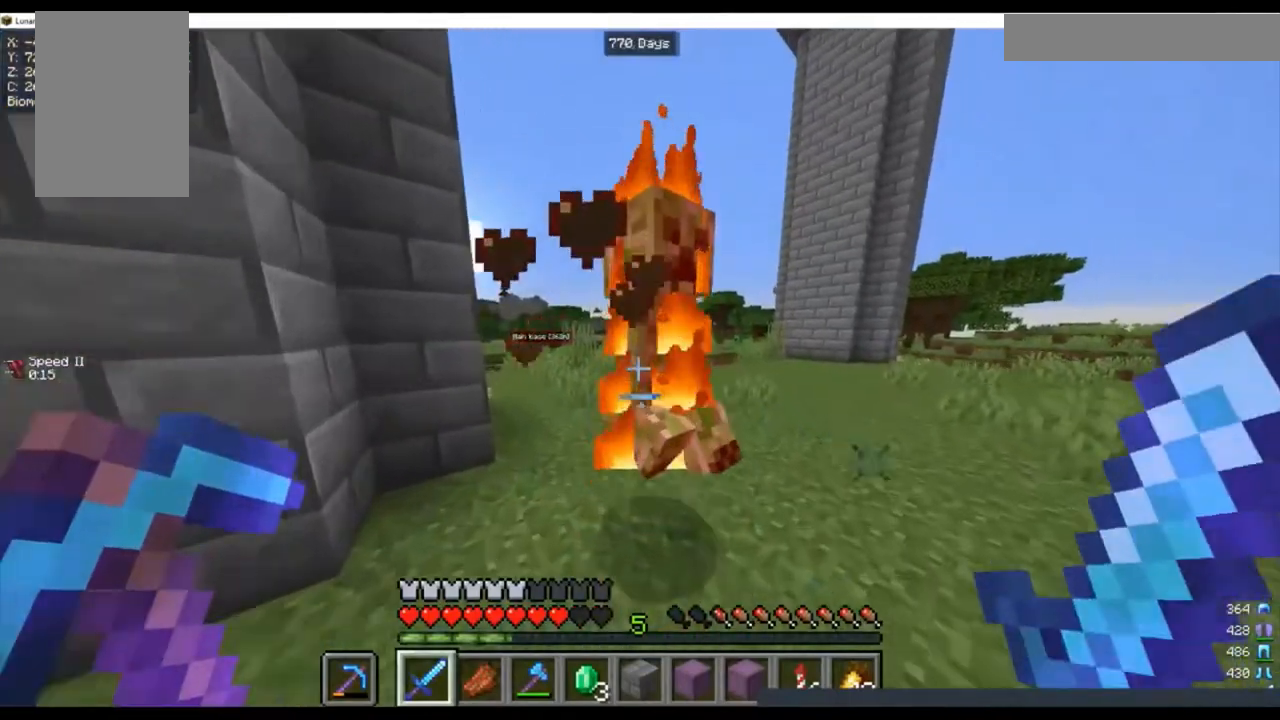
{"keys": [], "mouse": [], "events": [[200, "w", "up"]]}
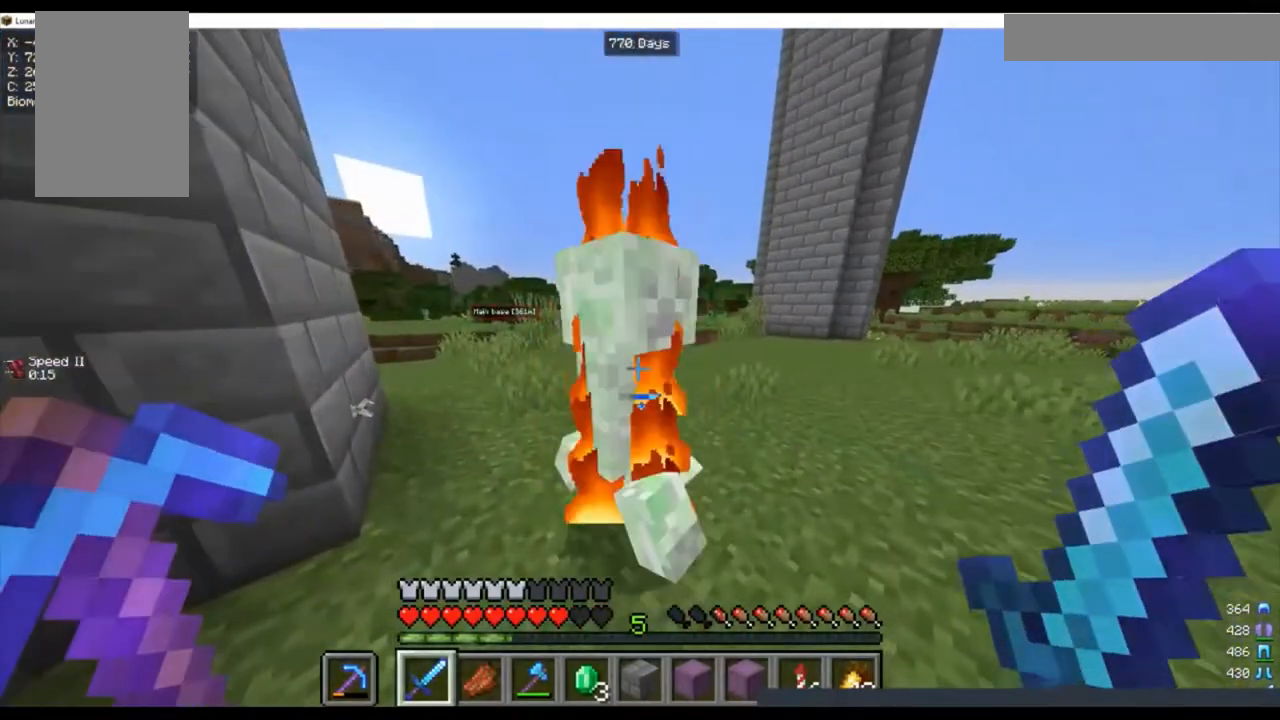
{"keys": [], "mouse": [], "events": [[100, "mouse_left", "down"], [300, "mouse_left", "up"]]}
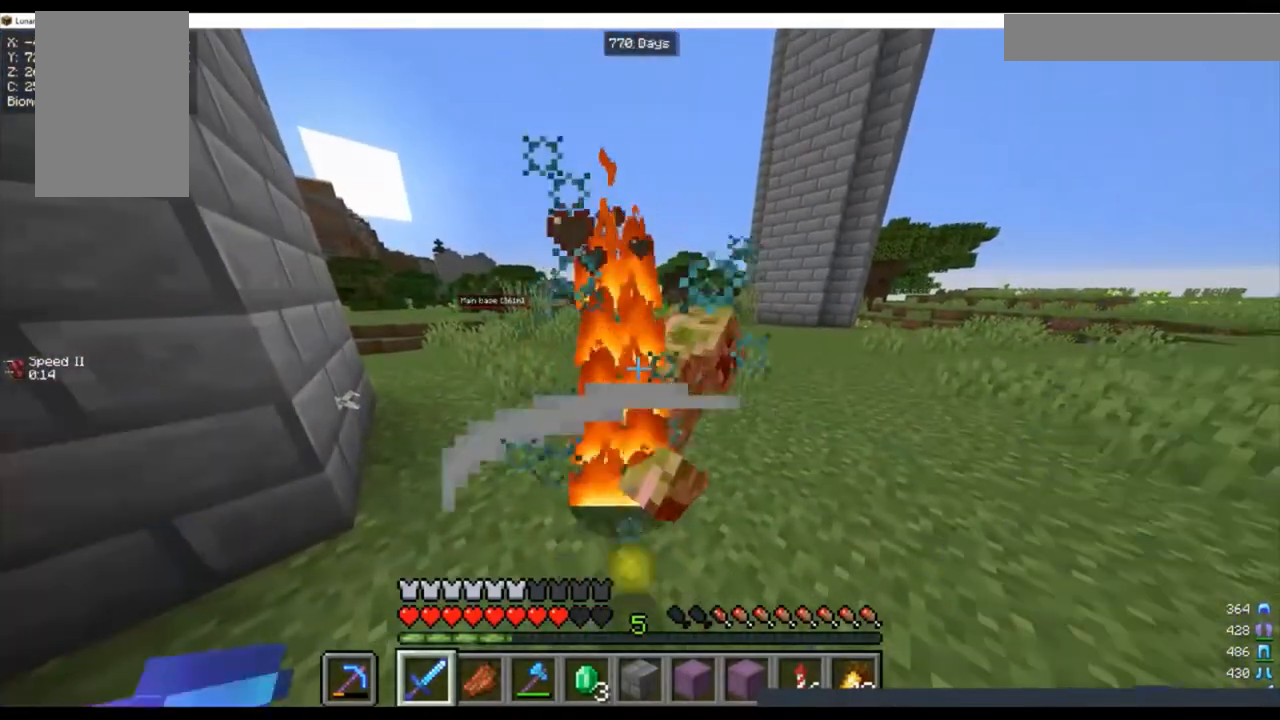
{"keys": ["a"], "mouse": [], "events": [[333, "a", "down"]]}
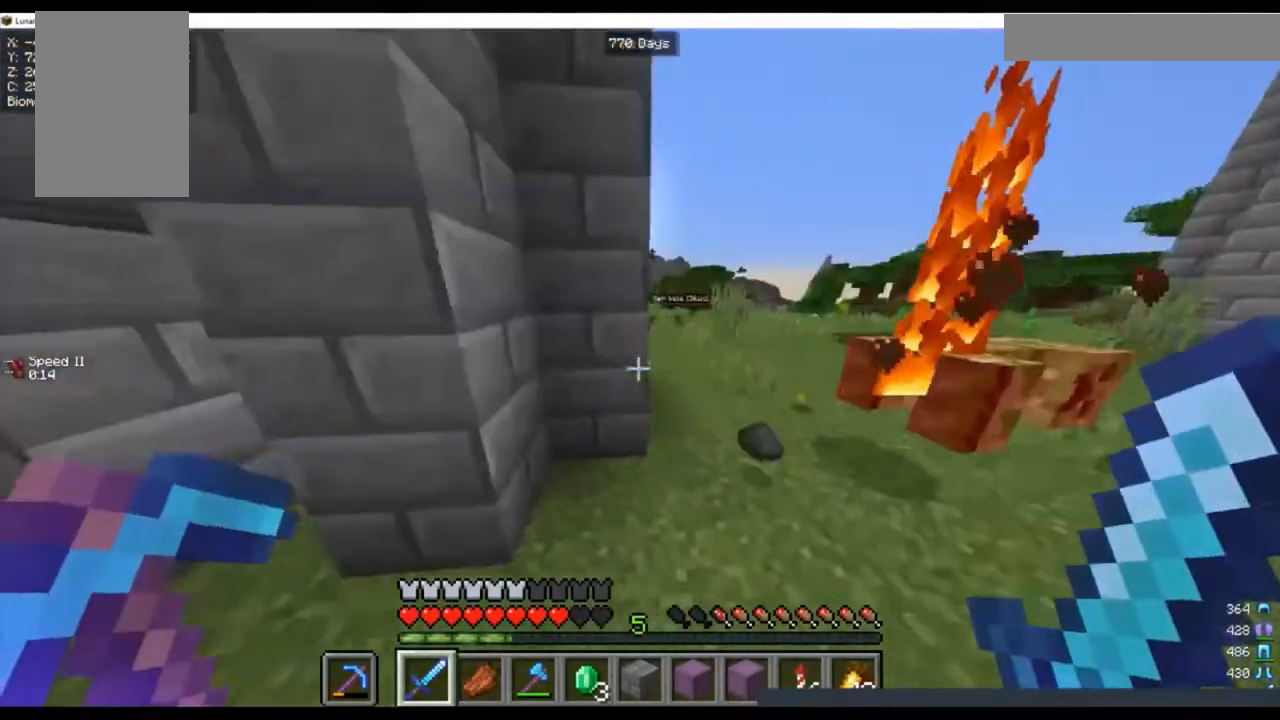
{"keys": ["w"], "mouse": [], "events": [[300, "w", "down"], [333, "a", "up"]]}
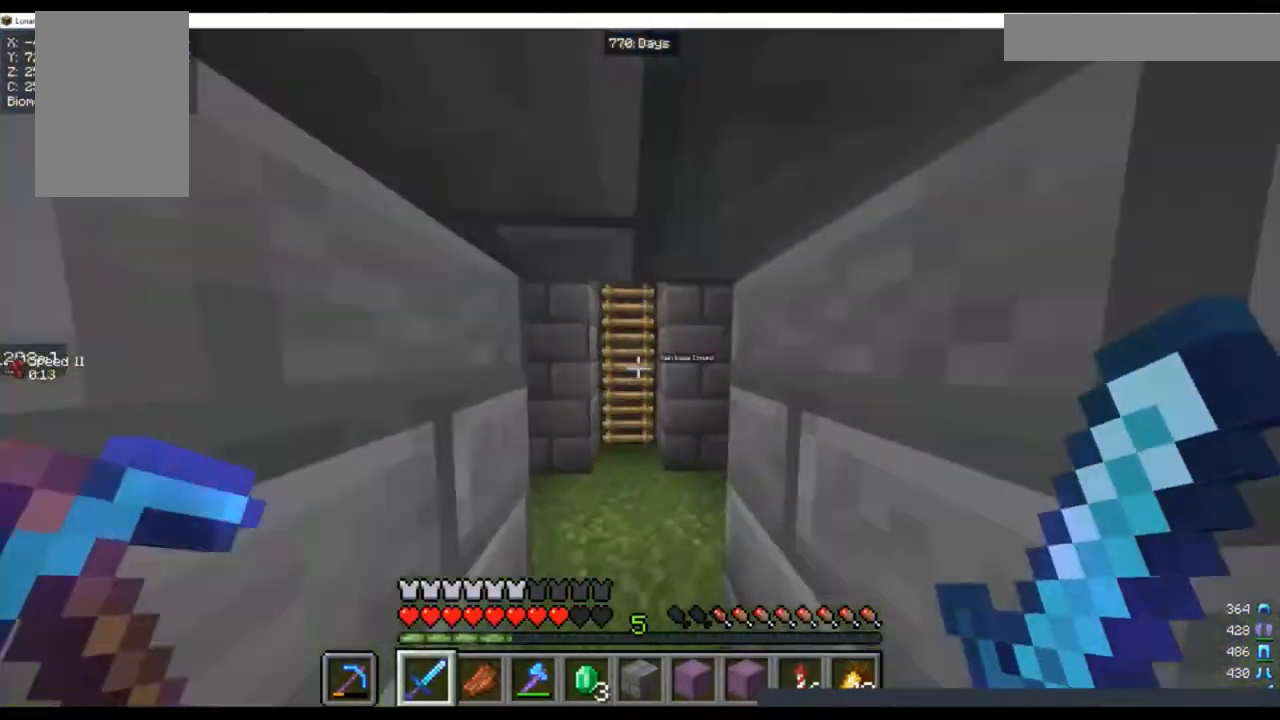
{"keys": ["w"], "mouse": [], "events": []}
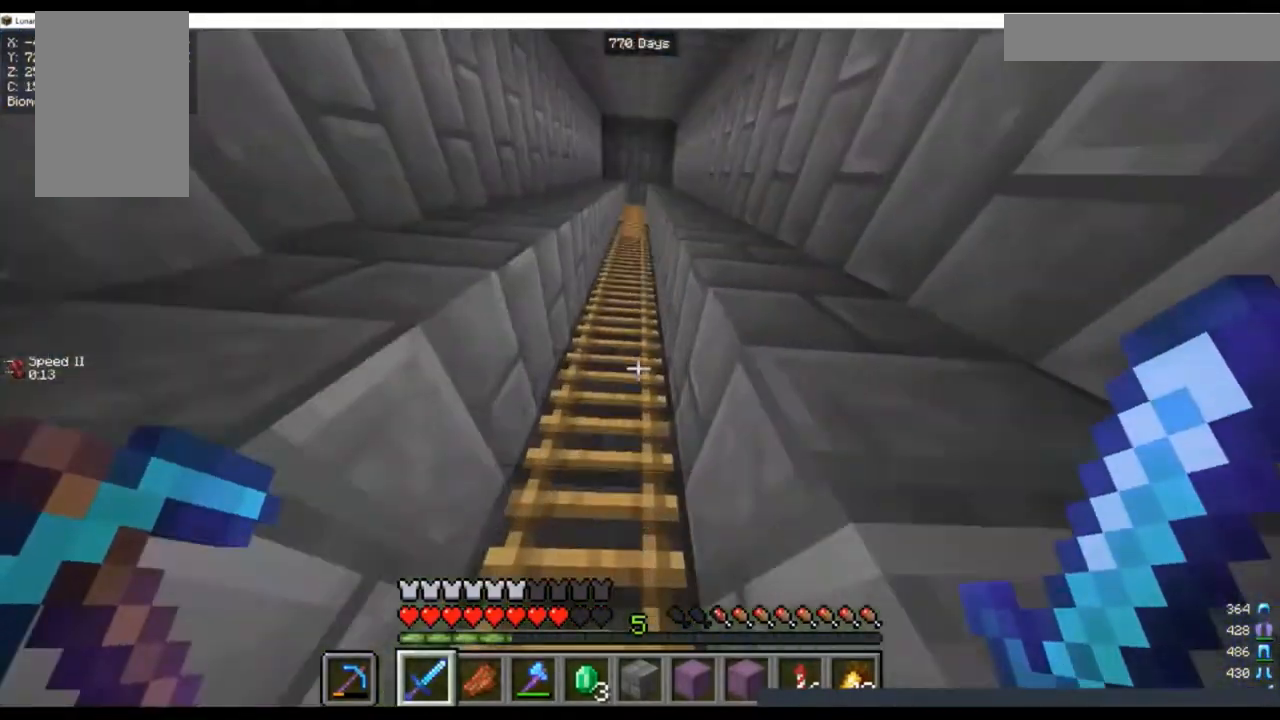
{"keys": ["w"], "mouse": [], "events": []}
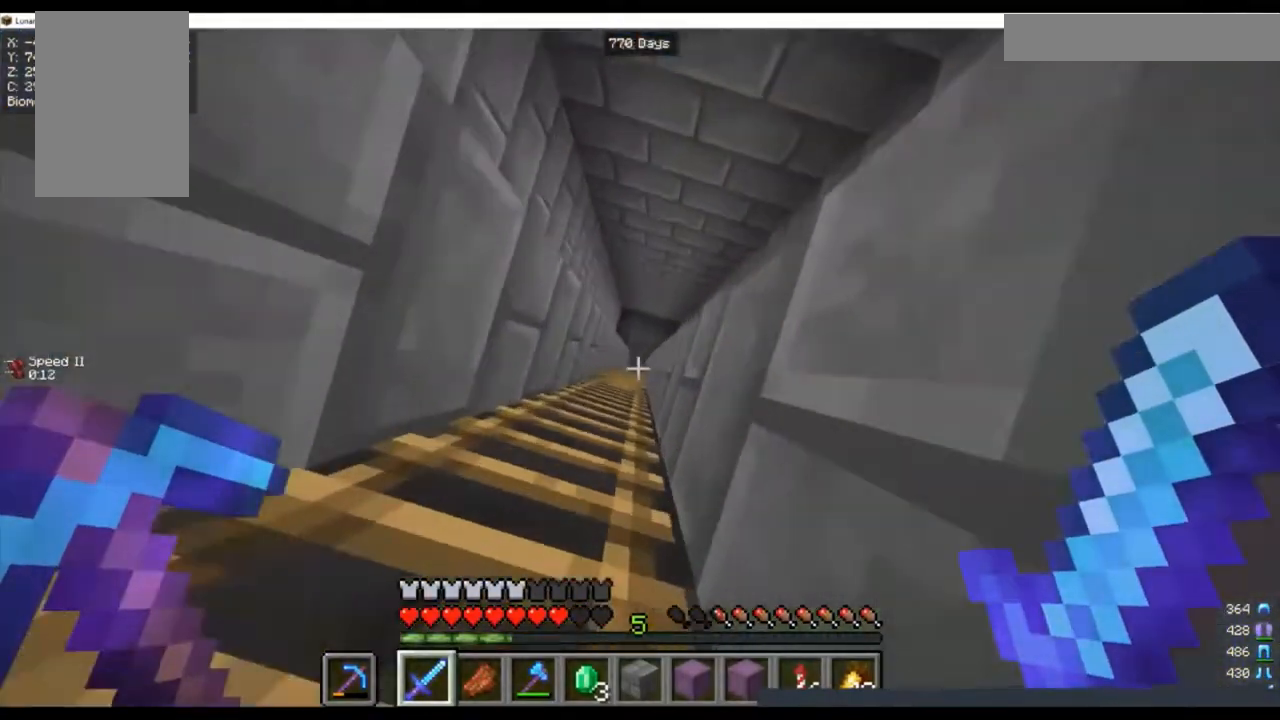
{"keys": ["w"], "mouse": [], "events": []}
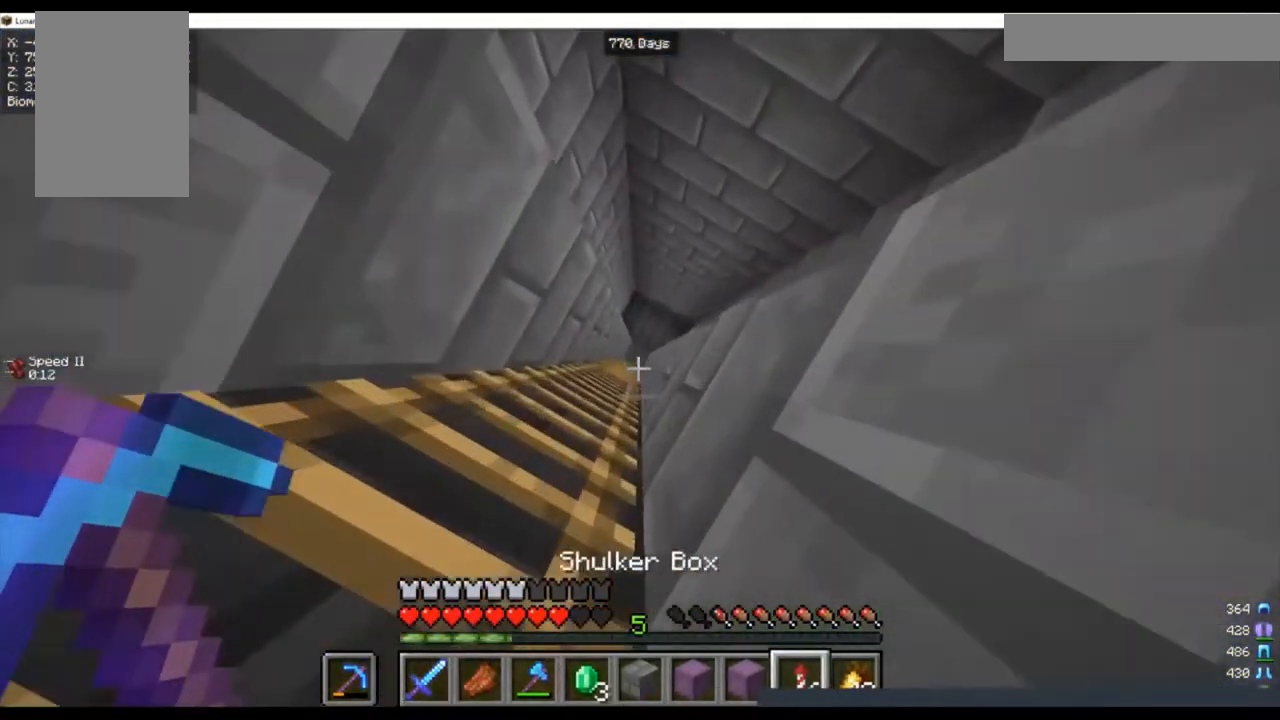
{"keys": ["w"], "mouse": [], "events": []}
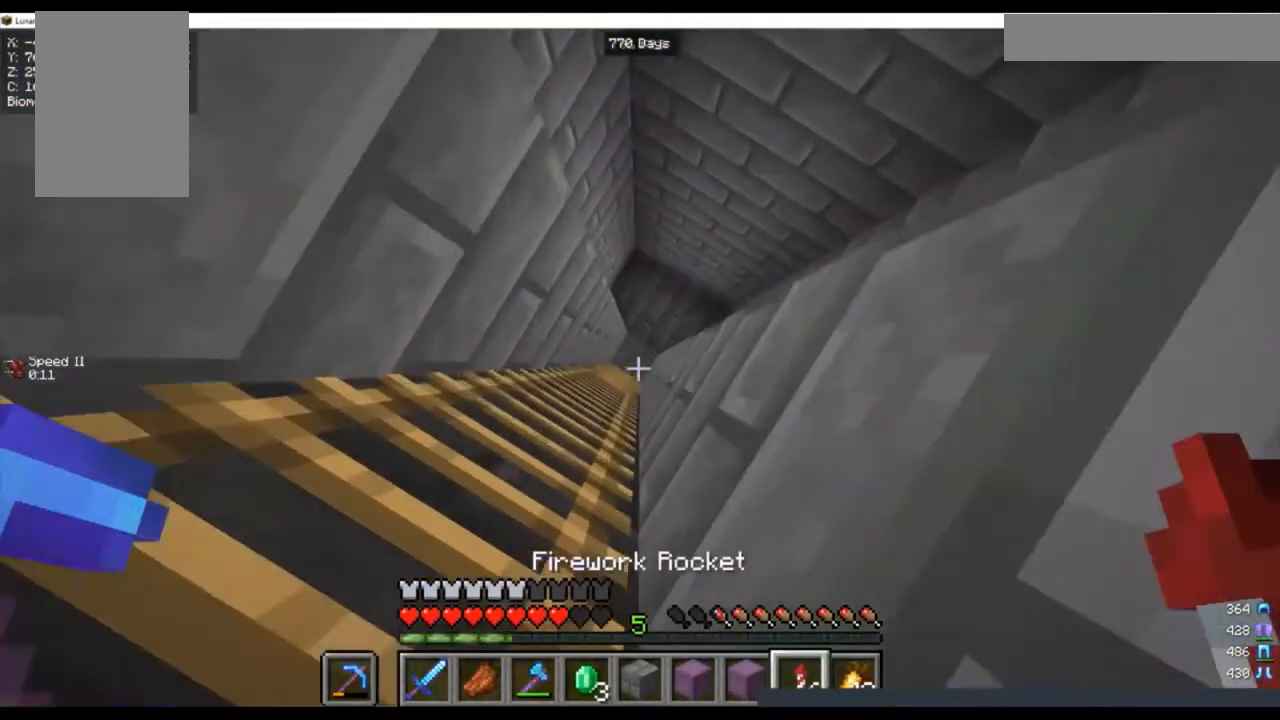
{"keys": ["w"], "mouse": [], "events": []}
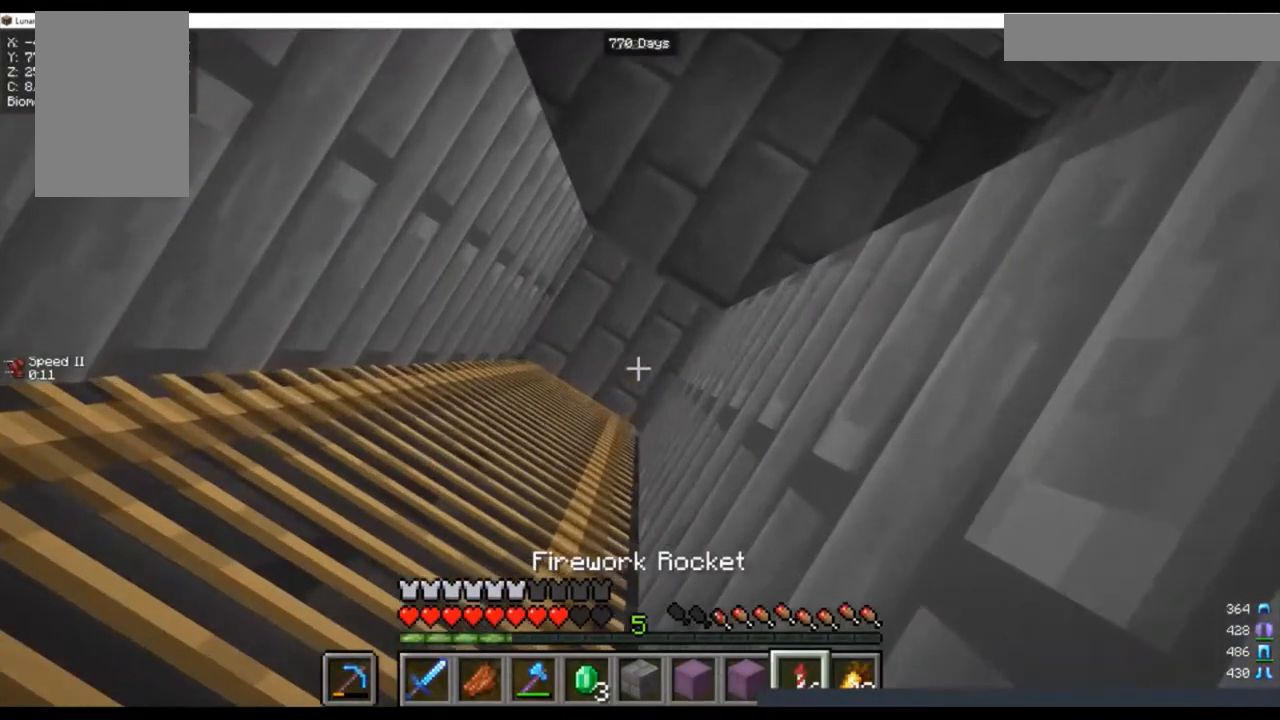
{"keys": ["w"], "mouse": [], "events": []}
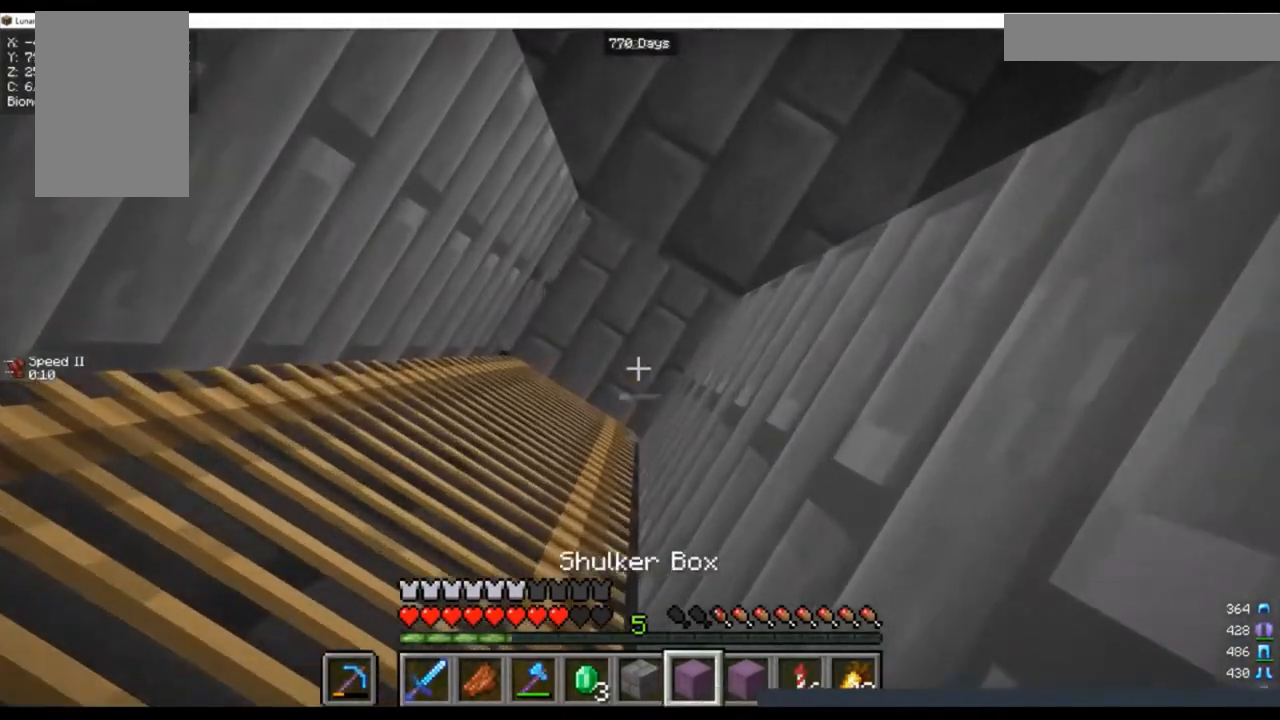
{"keys": ["a", "w"], "mouse": [], "events": [[67, "a", "down"]]}
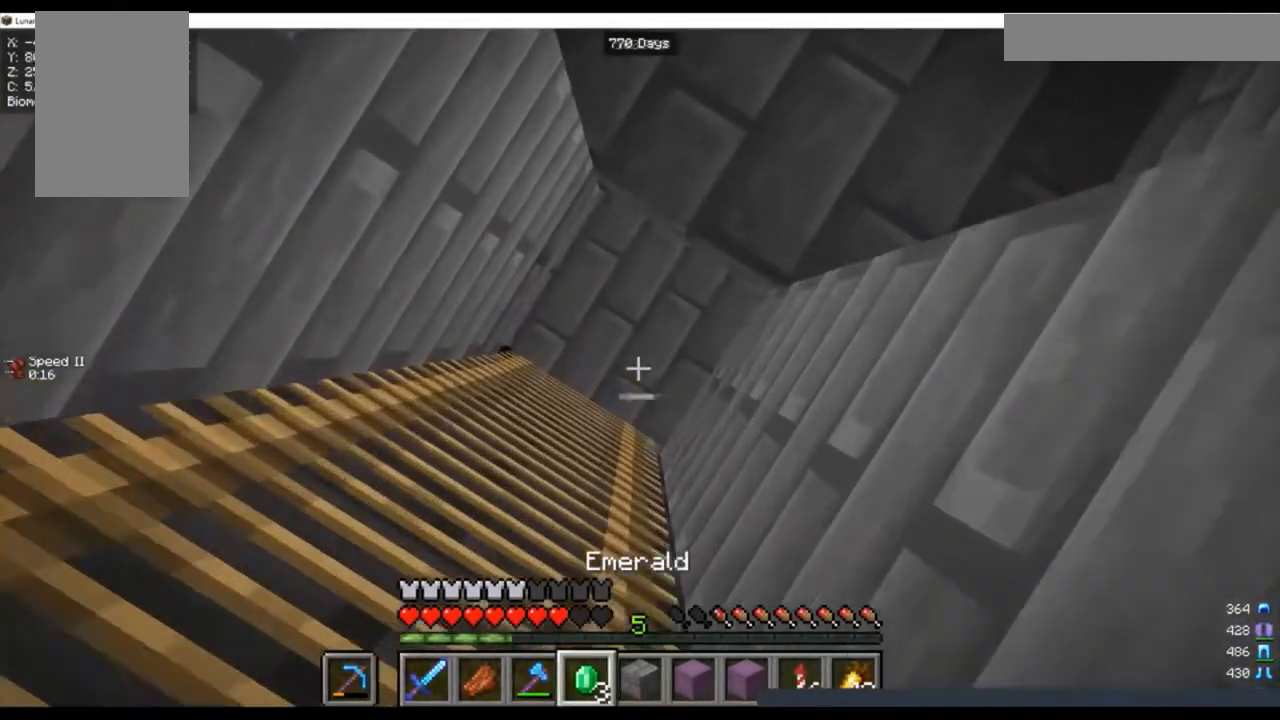
{"keys": ["a", "w"], "mouse": [], "events": []}
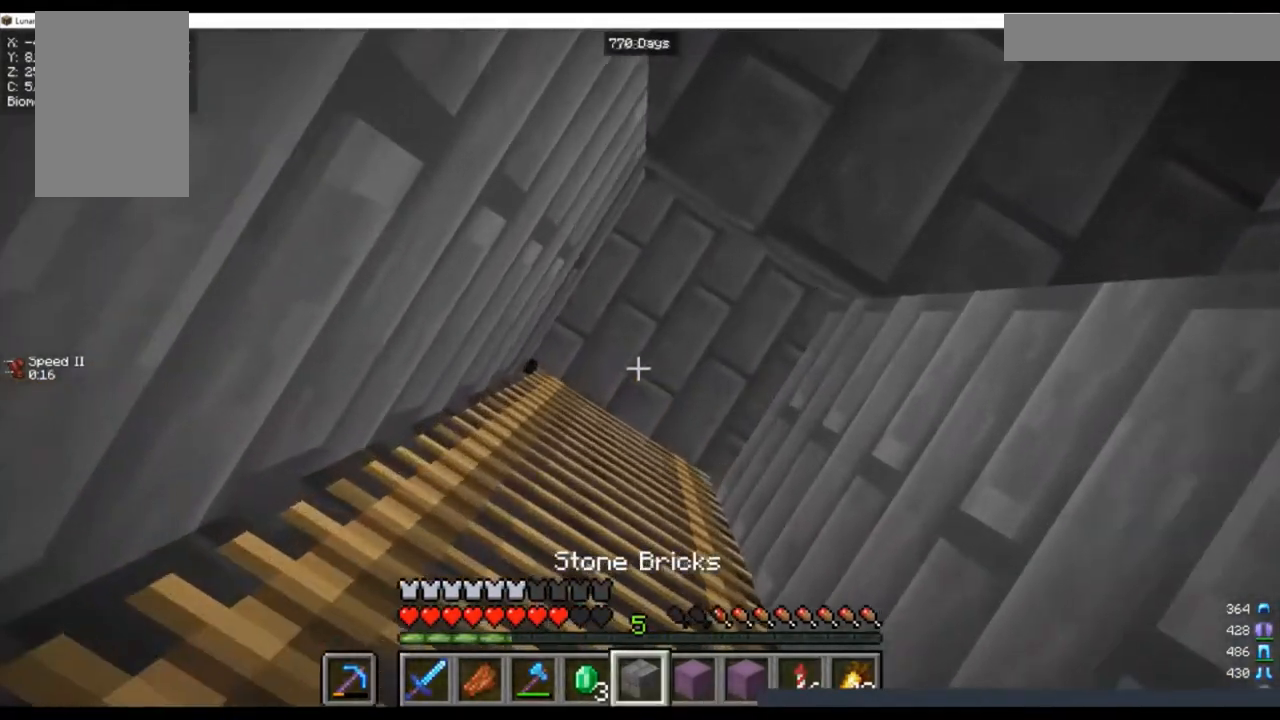
{"keys": ["w"], "mouse": [], "events": [[333, "a", "up"]]}